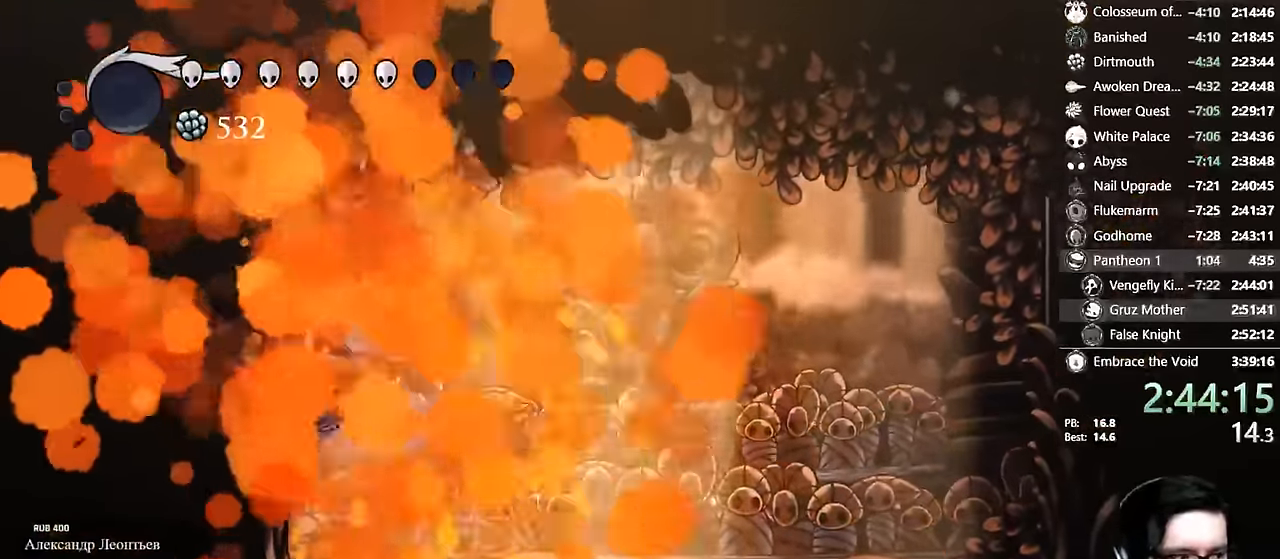
Gameplay with a controller (Xbox layout); each line is a JSON object with the inputs held at the frame after it (dt_ms = milliseconds from this image to that frame). "events" lists button and stick changes between this image and that frame as [ms after this image, input, new state], when the widget could be followed in between. Not read: L3 R3.
{"dt_ms": 500, "buttons": ["R2", "DPAD_LEFT"], "left_stick": "center", "right_stick": "center", "events": [[17, "DPAD_LEFT", "up"], [33, "A", "down"], [67, "DPAD_RIGHT", "down"], [200, "A", "up"], [350, "DPAD_RIGHT", "up"], [400, "DPAD_LEFT", "down"], [483, "R2", "down"]]}
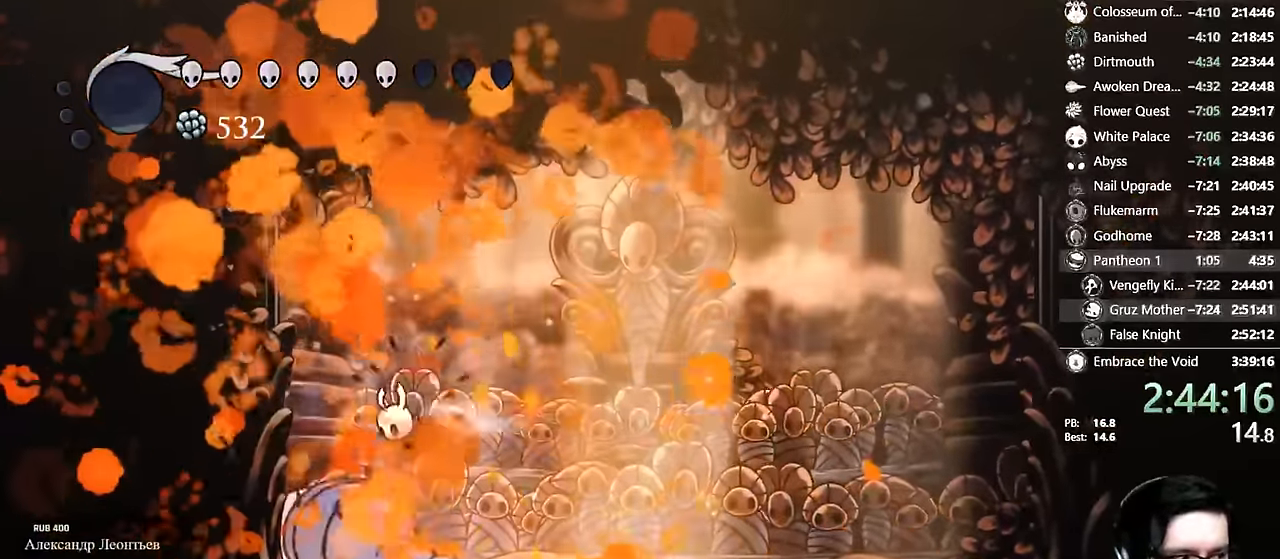
{"dt_ms": 500, "buttons": ["DPAD_RIGHT"], "left_stick": "center", "right_stick": "center", "events": [[150, "R2", "up"], [217, "DPAD_LEFT", "up"], [233, "A", "down"], [300, "DPAD_RIGHT", "down"], [400, "A", "up"]]}
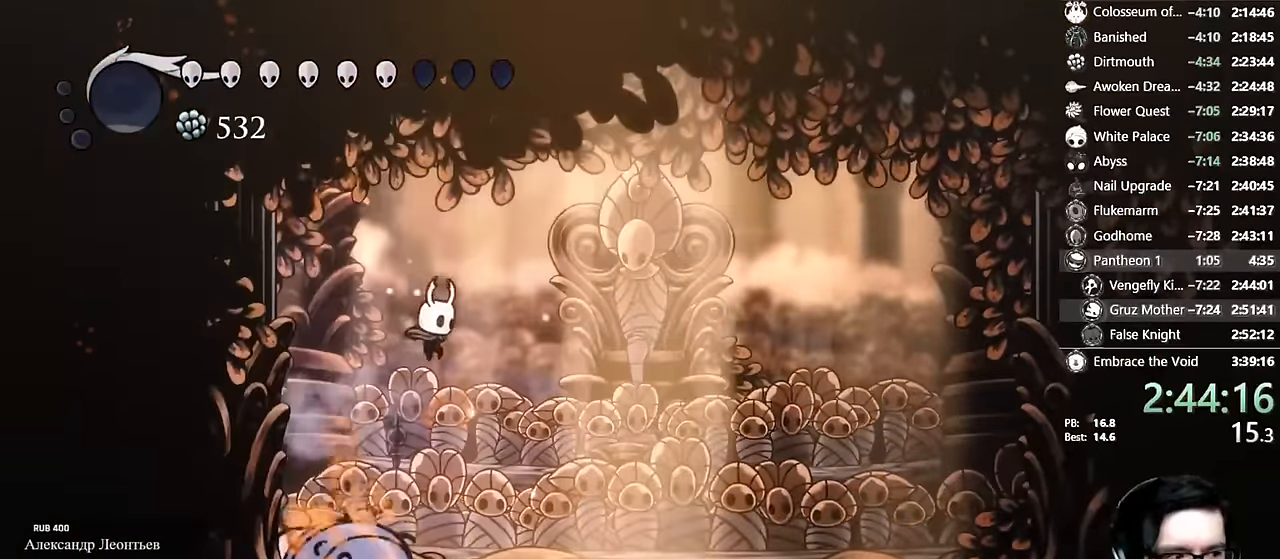
{"dt_ms": 500, "buttons": ["A"], "left_stick": "center", "right_stick": "center", "events": [[50, "DPAD_RIGHT", "up"], [117, "DPAD_LEFT", "down"], [167, "R2", "down"], [317, "R2", "up"], [433, "A", "down"], [433, "DPAD_LEFT", "up"]]}
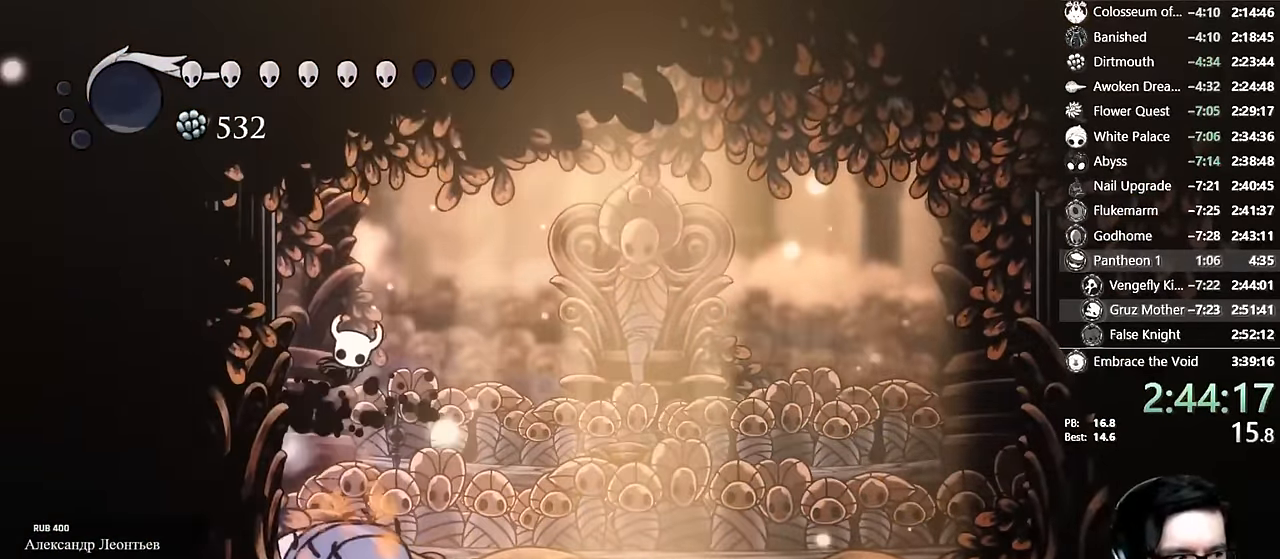
{"dt_ms": 500, "buttons": ["R2", "DPAD_LEFT"], "left_stick": "center", "right_stick": "center", "events": [[17, "DPAD_RIGHT", "down"], [83, "A", "up"], [267, "DPAD_RIGHT", "up"], [283, "DPAD_LEFT", "down"], [383, "R2", "down"]]}
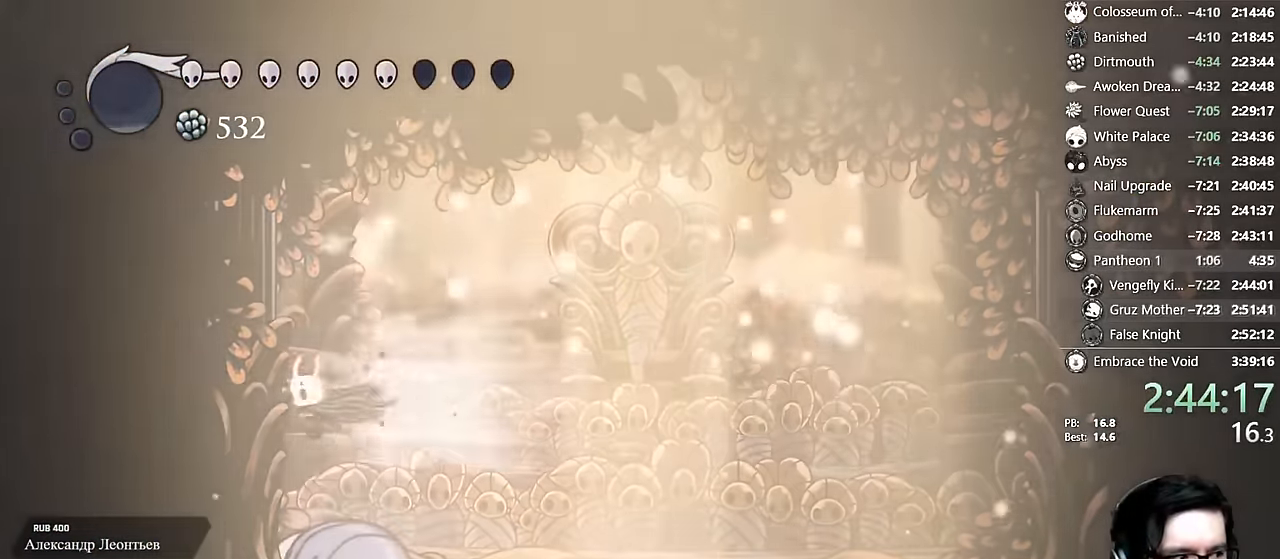
{"dt_ms": 1000, "buttons": [], "left_stick": "center", "right_stick": "center"}
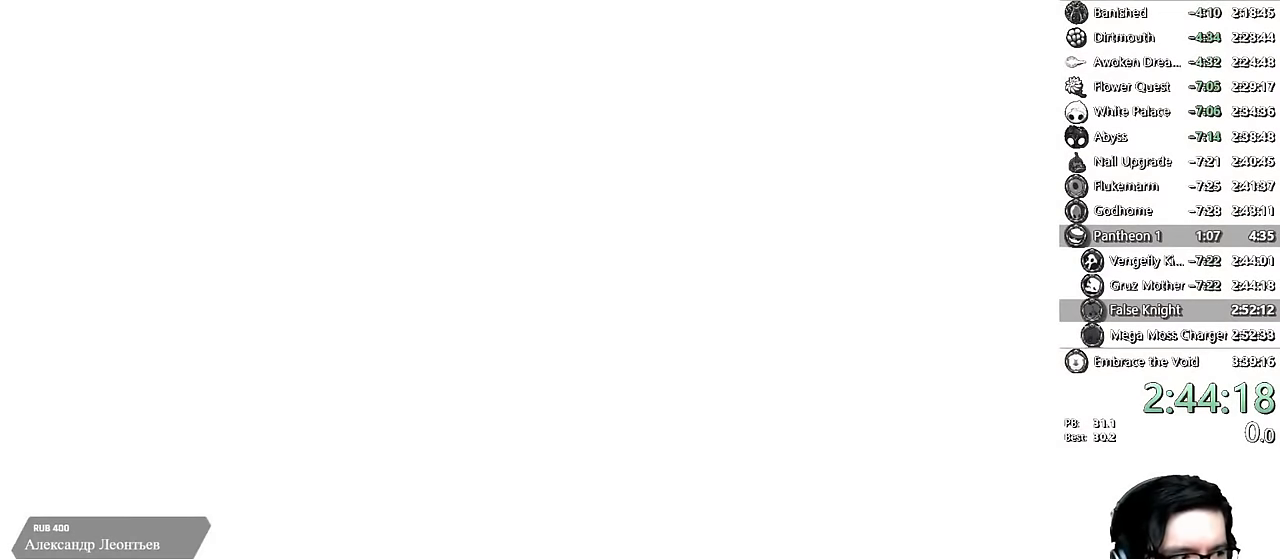
{"dt_ms": 500, "buttons": ["DPAD_RIGHT"], "left_stick": "center", "right_stick": "center", "events": [[367, "DPAD_RIGHT", "down"]]}
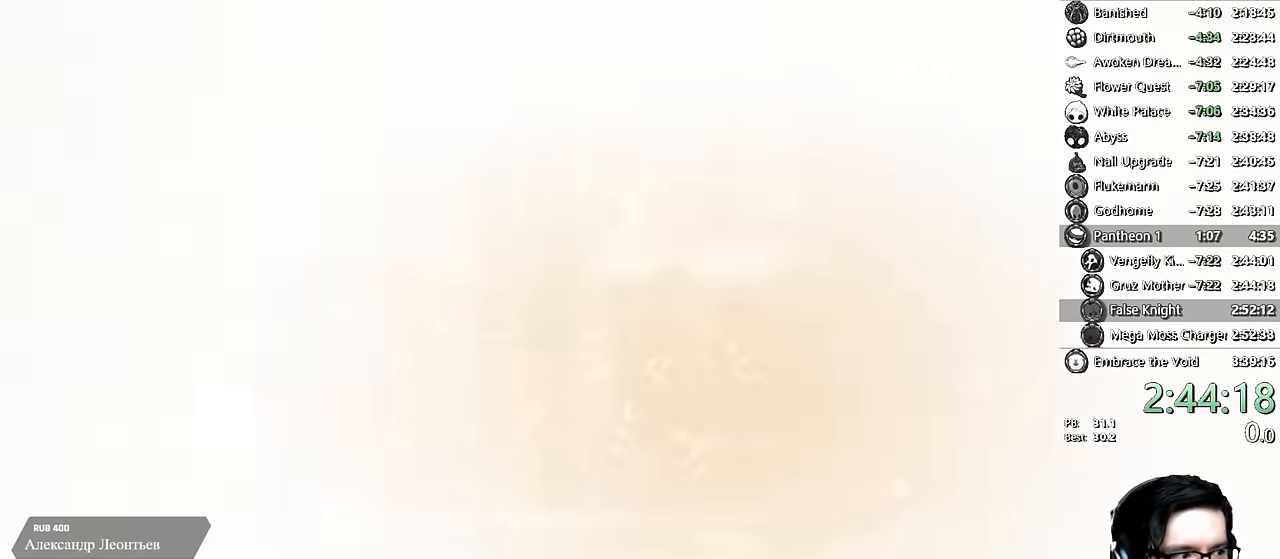
{"dt_ms": 500, "buttons": [], "left_stick": "center", "right_stick": "center", "events": [[17, "DPAD_RIGHT", "up"], [117, "DPAD_RIGHT", "down"], [234, "DPAD_RIGHT", "up"], [350, "DPAD_RIGHT", "down"], [450, "DPAD_RIGHT", "up"]]}
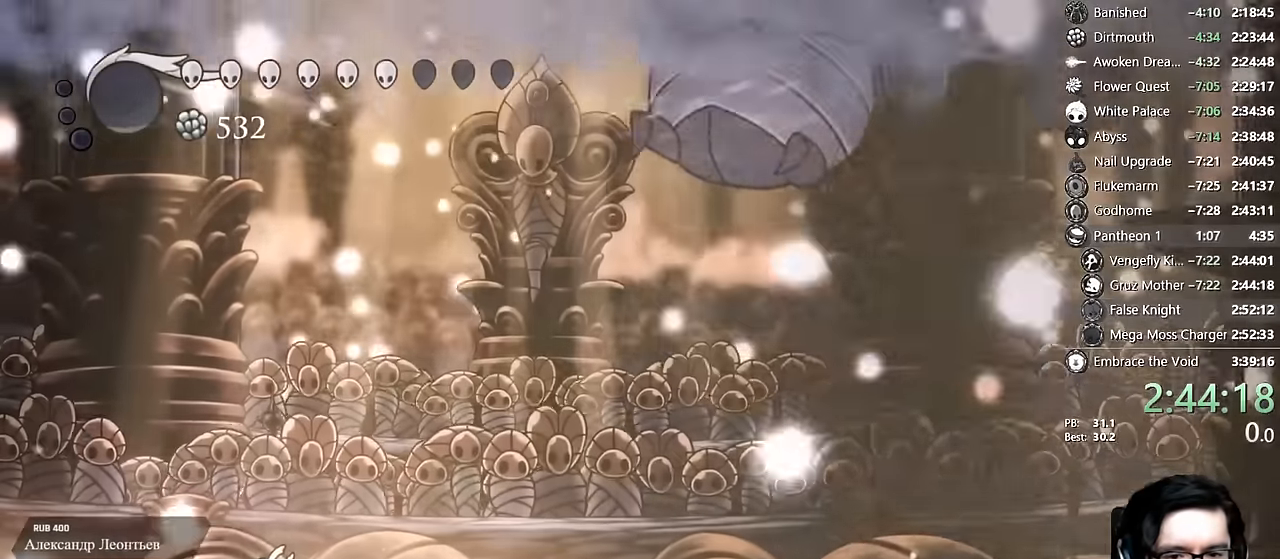
{"dt_ms": 500, "buttons": ["DPAD_RIGHT"], "left_stick": "center", "right_stick": "center", "events": [[34, "DPAD_RIGHT", "down"], [134, "DPAD_RIGHT", "up"], [217, "DPAD_RIGHT", "down"], [300, "DPAD_RIGHT", "up"], [367, "DPAD_RIGHT", "down"]]}